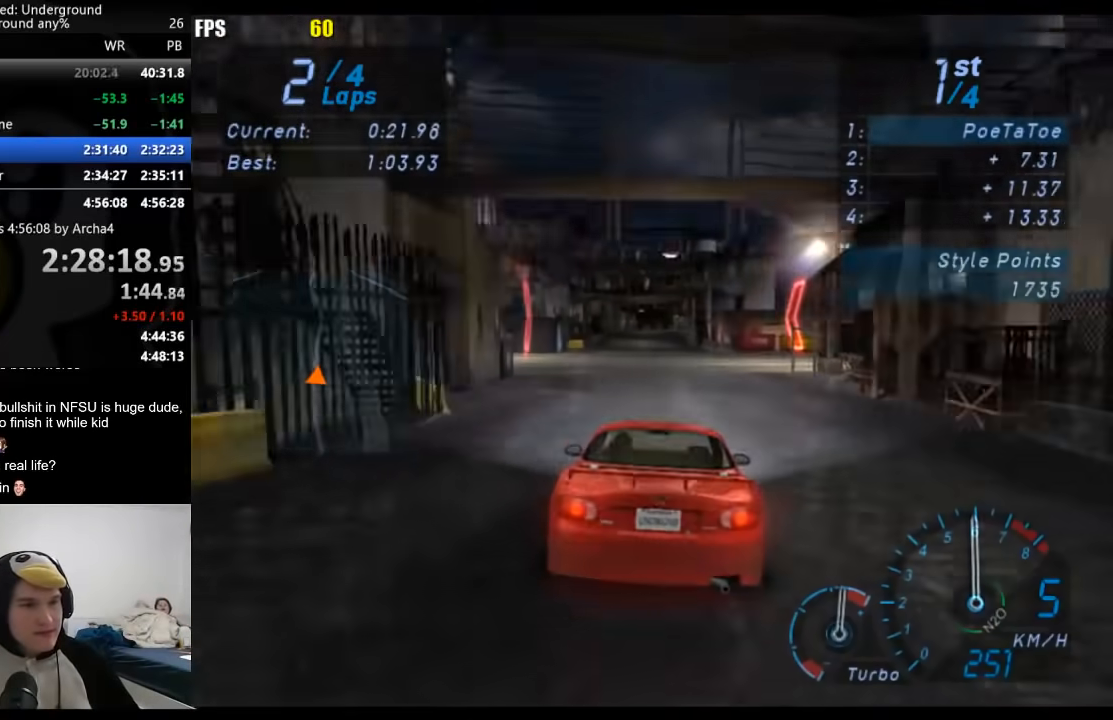
Gameplay with a controller (Xbox layout); each line is a JSON object with the inputs held at the frame after it. "events" lists button and stick changes between this image and that frame as [ms after this image, input, new state], when the widget could be followed in between. Not read: L3 R3.
{"buttons": ["R2"], "left_stick": "center", "right_stick": "center", "events": []}
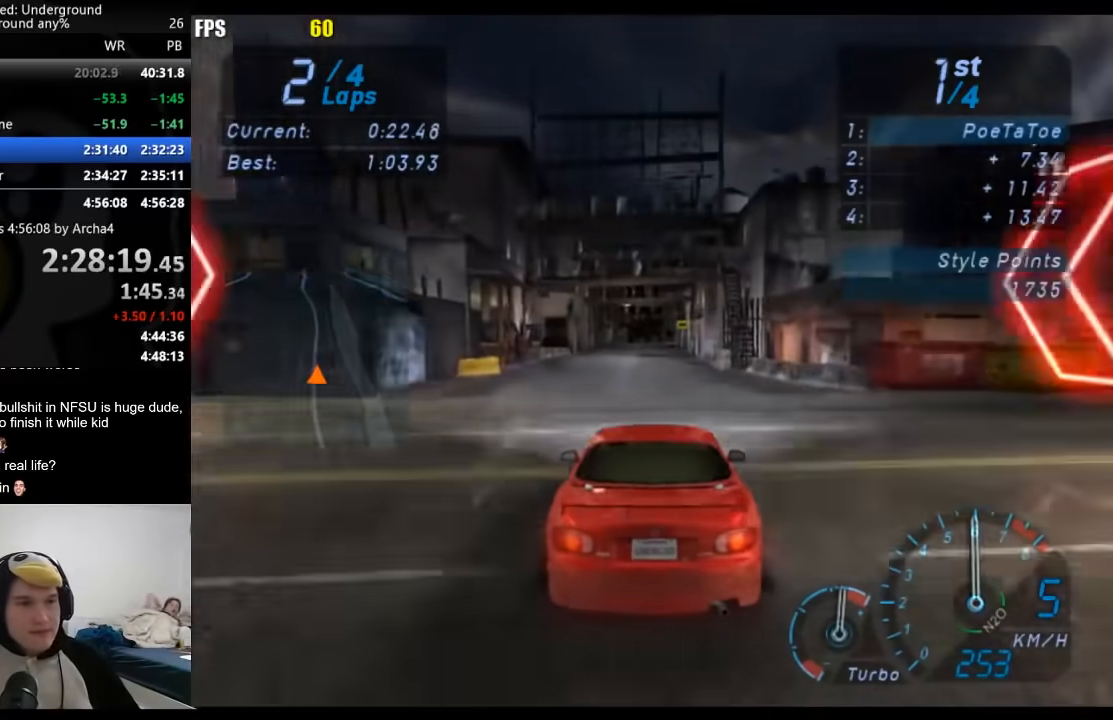
{"buttons": ["R2"], "left_stick": "center", "right_stick": "center", "events": []}
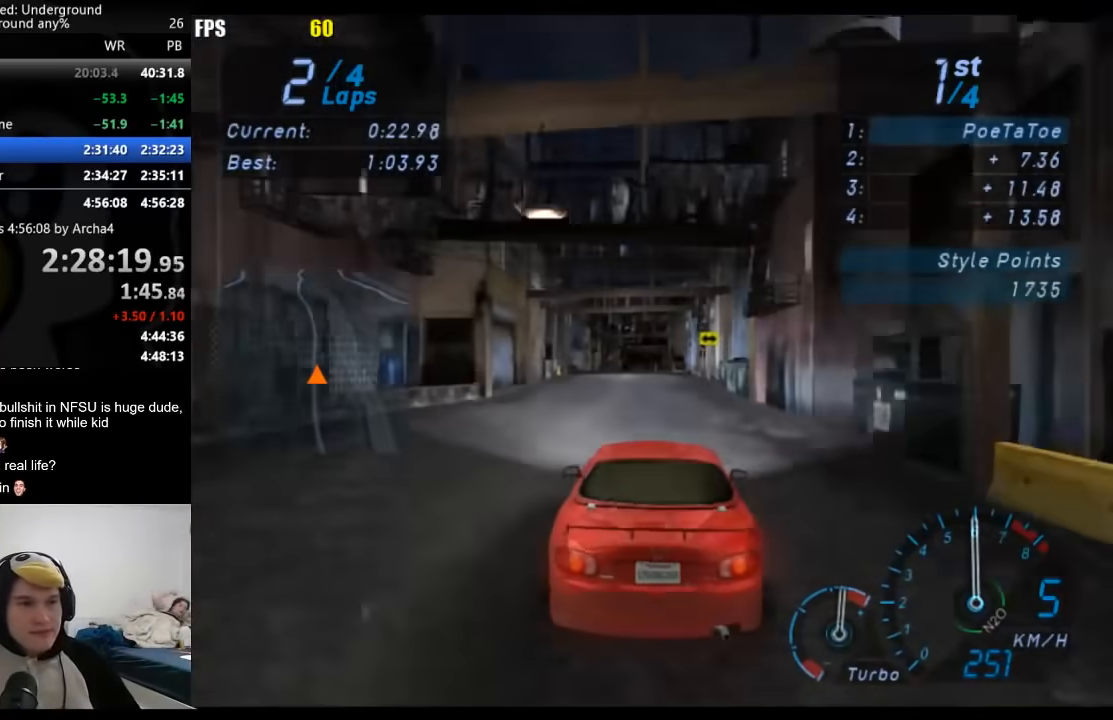
{"buttons": ["R2"], "left_stick": "center", "right_stick": "center", "events": []}
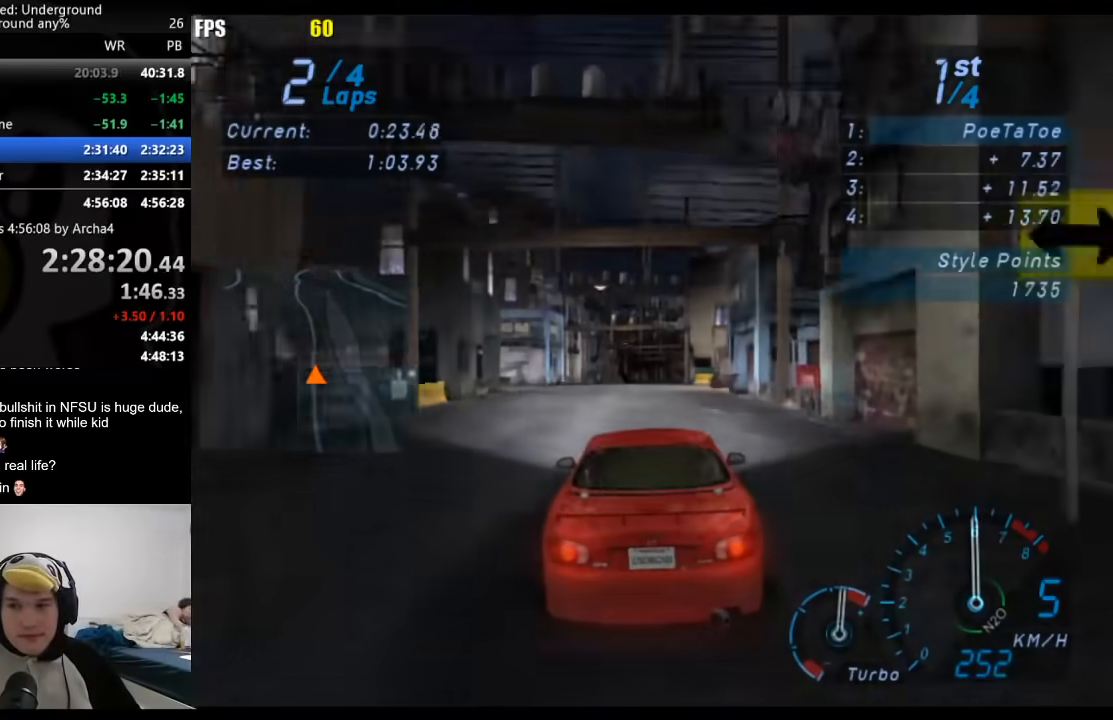
{"buttons": ["R2"], "left_stick": "center", "right_stick": "center", "events": []}
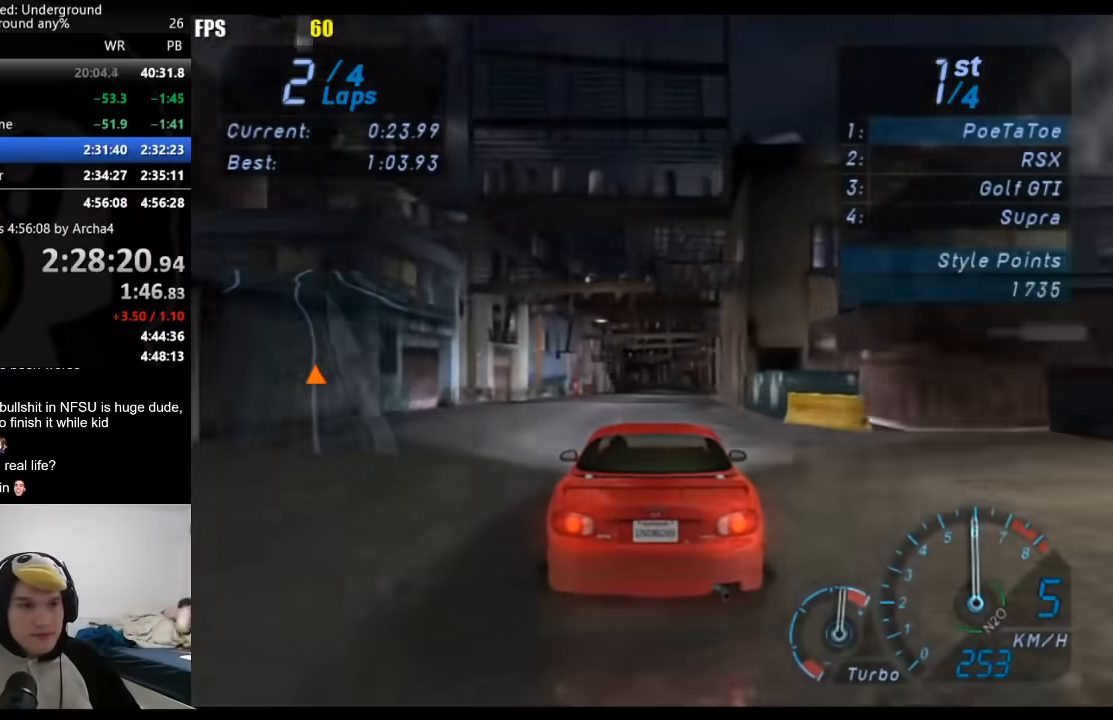
{"buttons": ["R2"], "left_stick": "center", "right_stick": "center", "events": []}
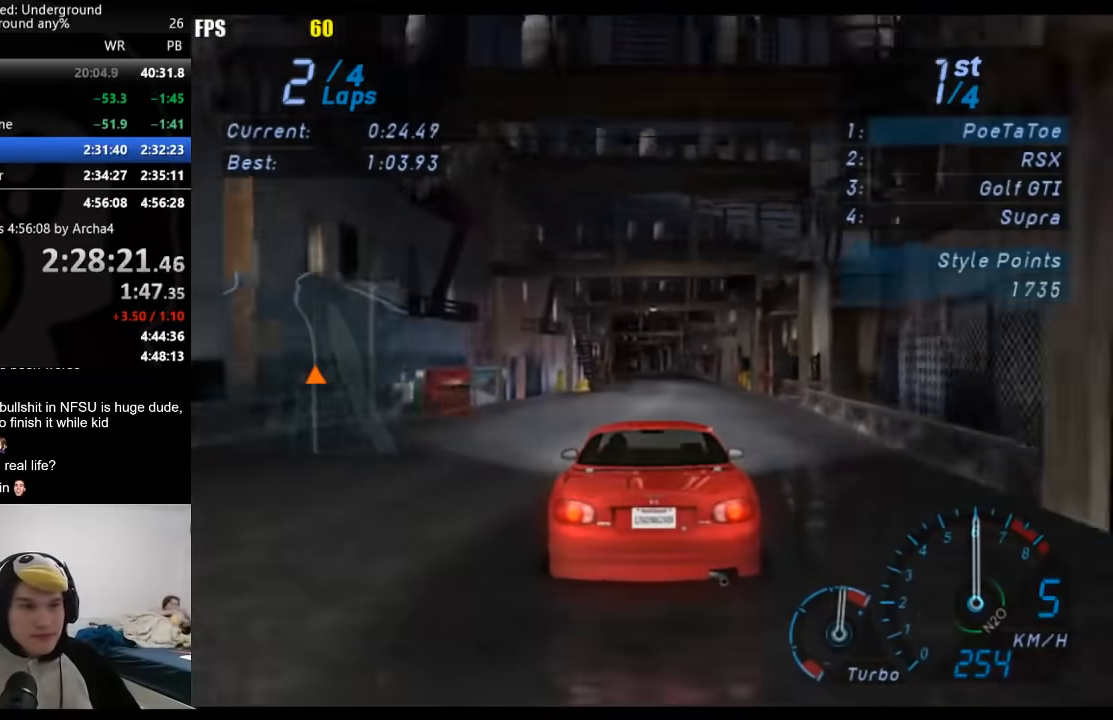
{"buttons": ["R2"], "left_stick": "center", "right_stick": "center", "events": []}
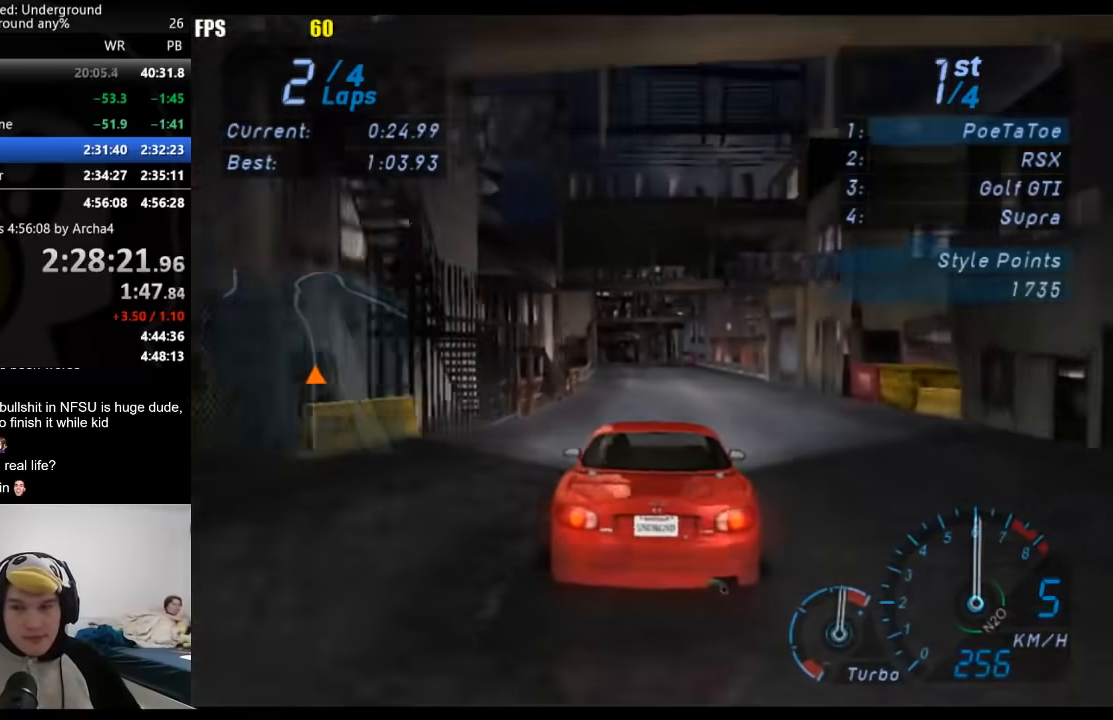
{"buttons": ["R2"], "left_stick": "center", "right_stick": "center", "events": []}
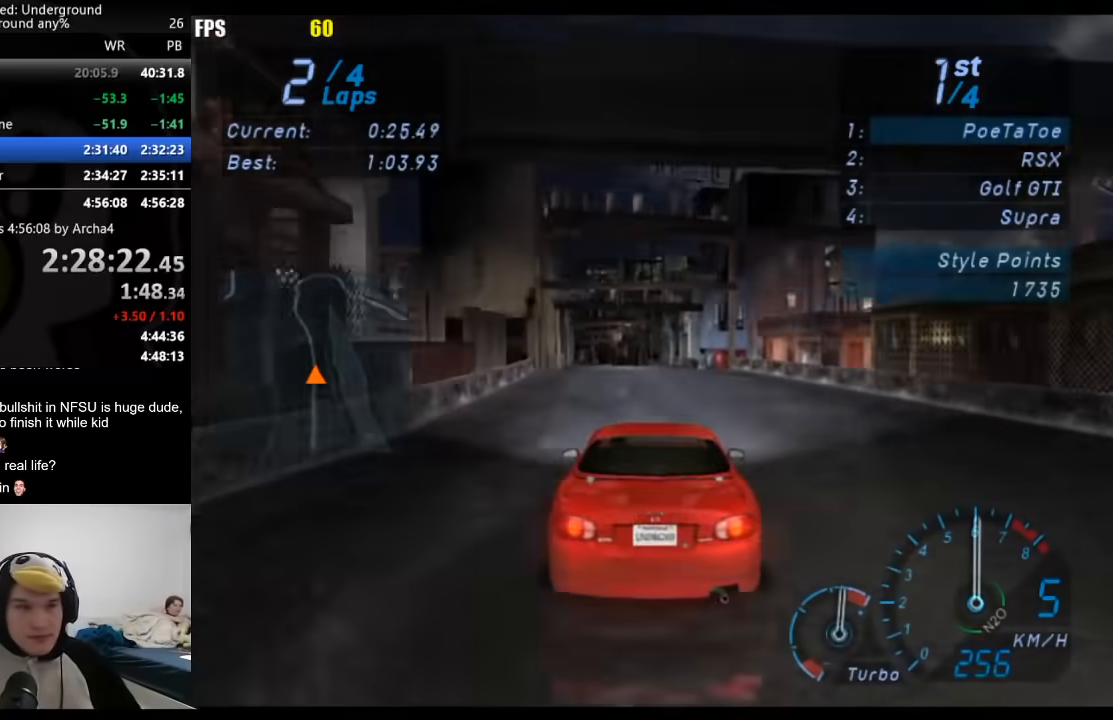
{"buttons": ["R2"], "left_stick": "left", "right_stick": "center", "events": [[133, "left_stick", "left"], [200, "left_stick", "down-left"], [333, "left_stick", "center"], [467, "left_stick", "left"]]}
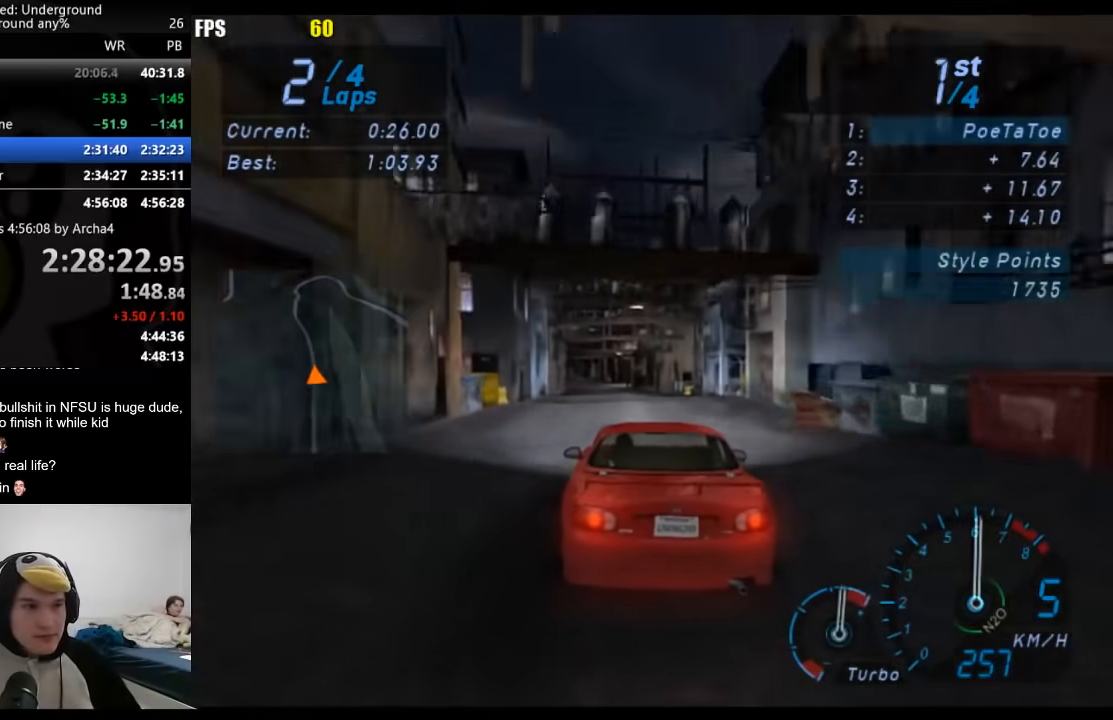
{"buttons": ["R2"], "left_stick": "center", "right_stick": "center", "events": [[83, "left_stick", "center"]]}
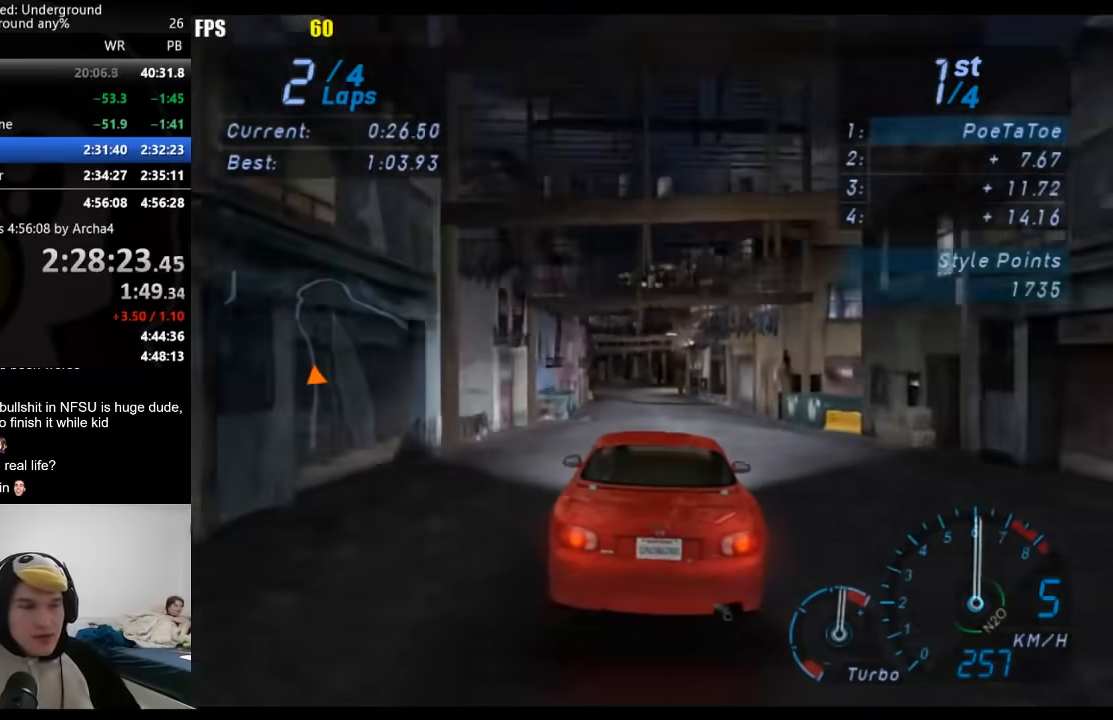
{"buttons": ["R2"], "left_stick": "down-left", "right_stick": "center", "events": [[417, "left_stick", "left"], [467, "left_stick", "down-left"]]}
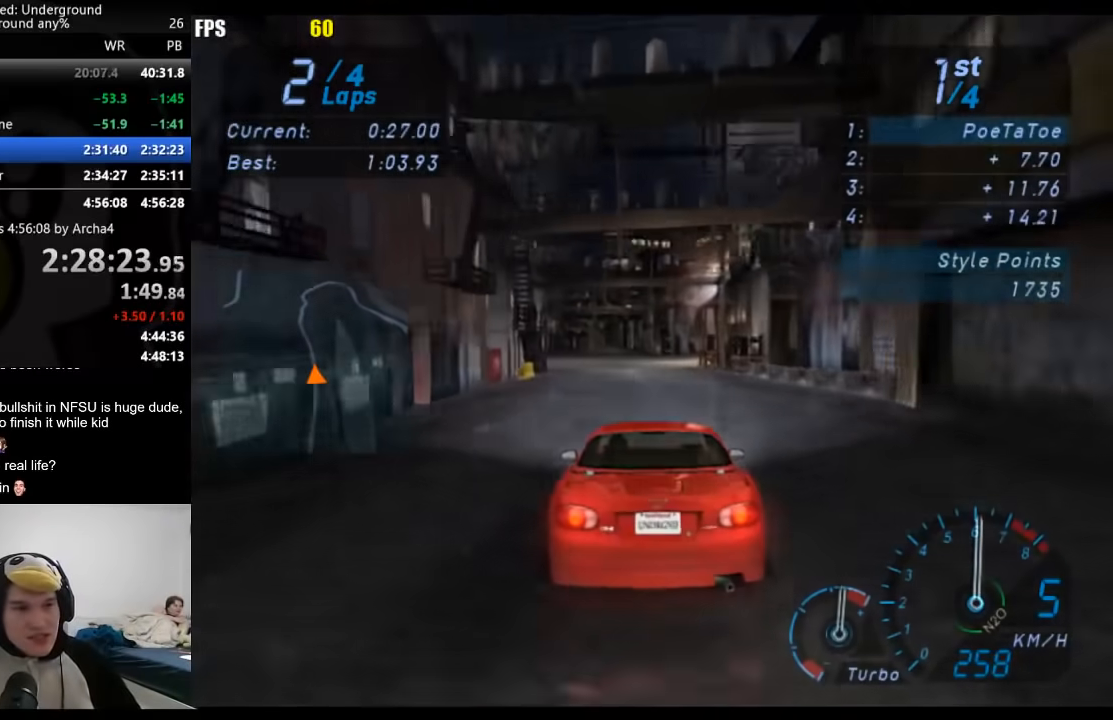
{"buttons": ["R2"], "left_stick": "center", "right_stick": "center", "events": [[167, "left_stick", "center"], [350, "left_stick", "left"], [500, "left_stick", "center"]]}
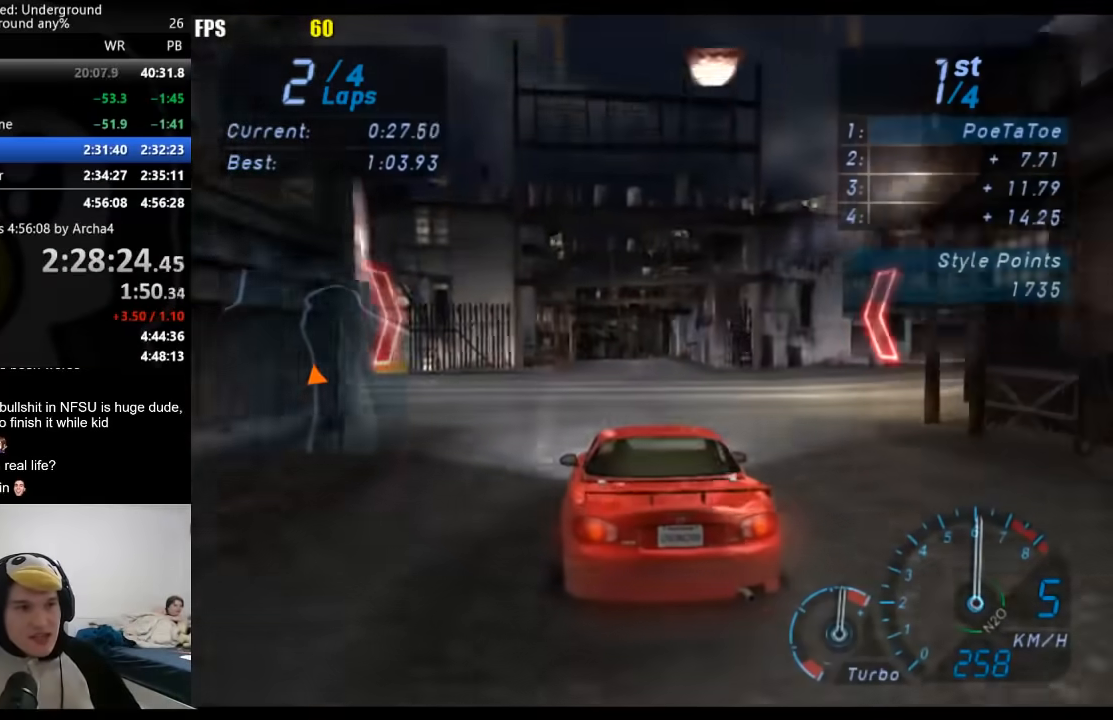
{"buttons": ["R2"], "left_stick": "center", "right_stick": "center", "events": []}
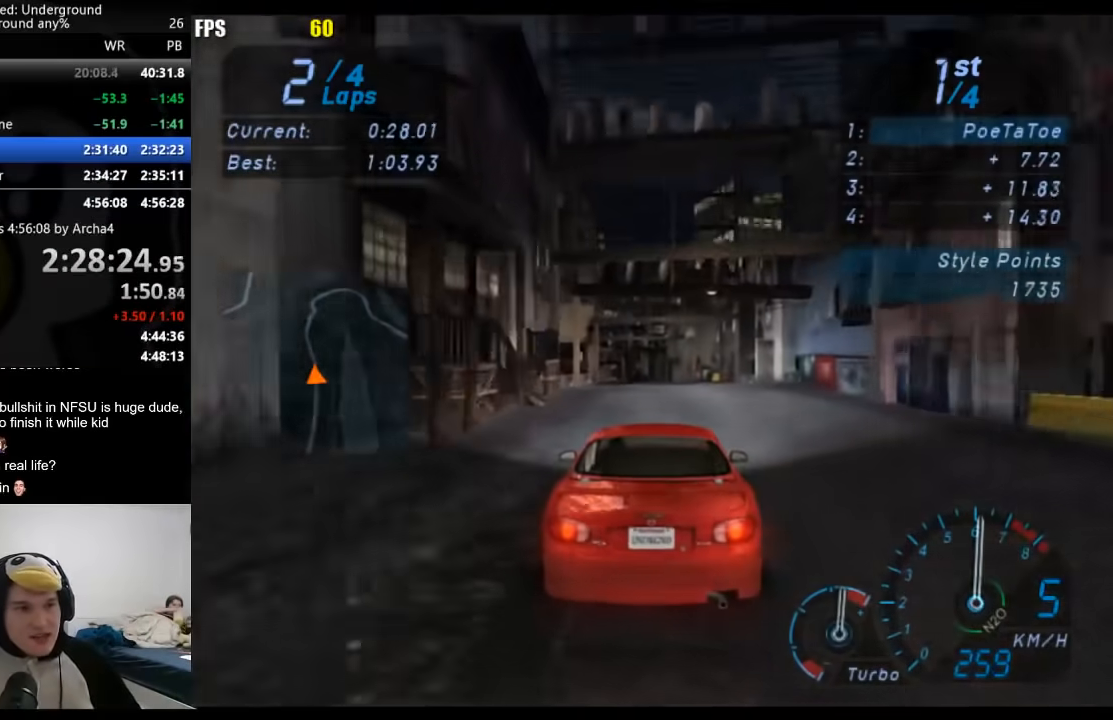
{"buttons": ["R2"], "left_stick": "center", "right_stick": "center", "events": [[133, "left_stick", "down-left"], [300, "left_stick", "center"]]}
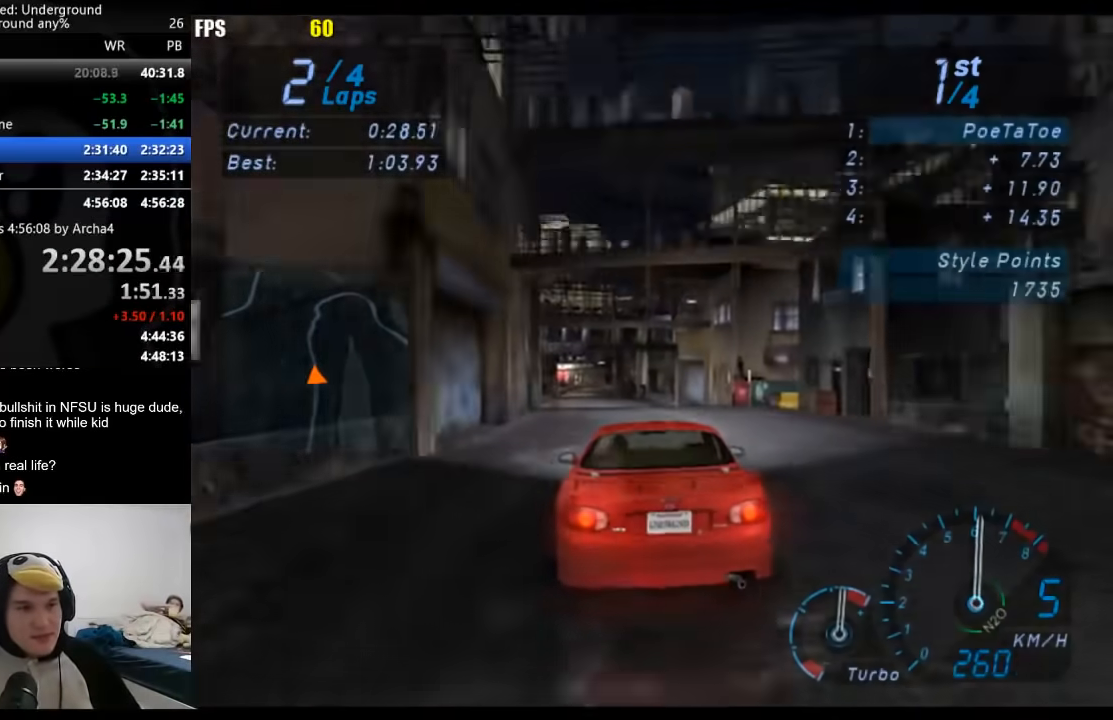
{"buttons": ["R2"], "left_stick": "down-left", "right_stick": "center", "events": [[150, "left_stick", "down-left"], [300, "left_stick", "center"], [400, "left_stick", "down-left"]]}
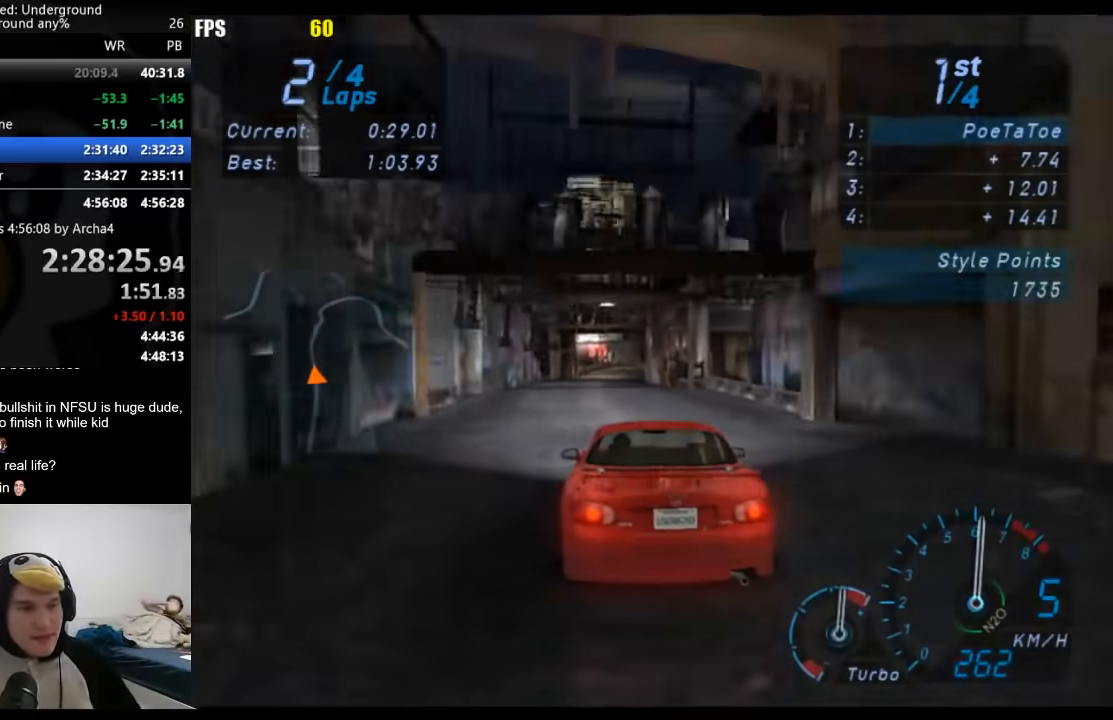
{"buttons": ["R2"], "left_stick": "center", "right_stick": "center", "events": [[33, "left_stick", "center"]]}
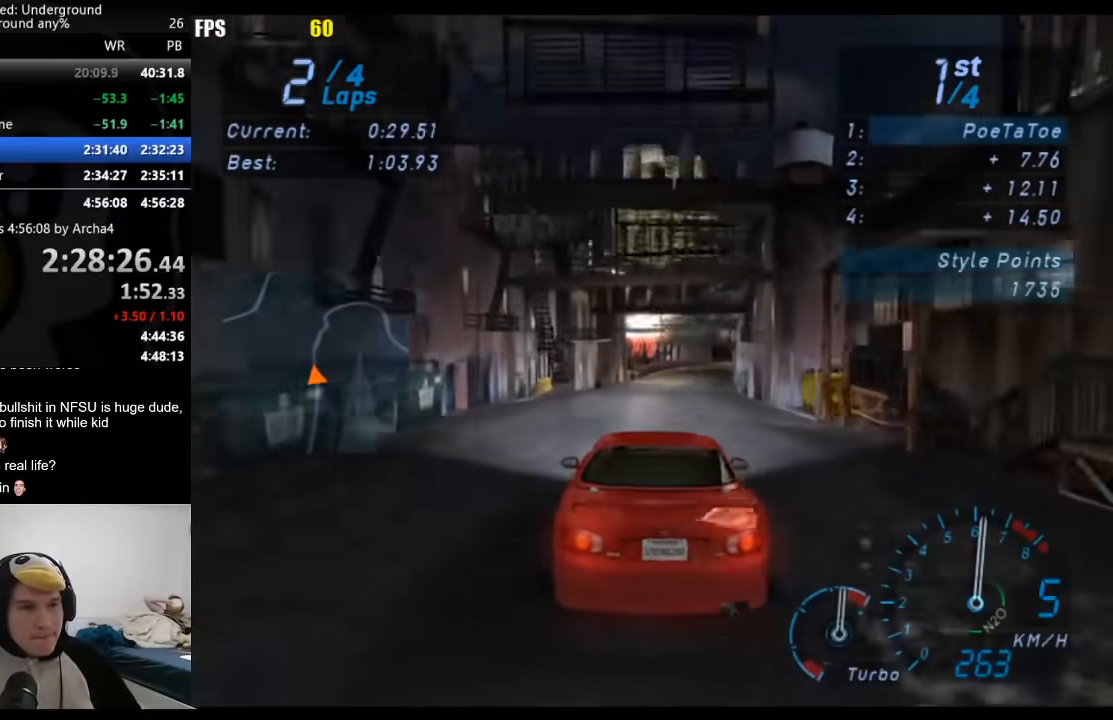
{"buttons": ["R2"], "left_stick": "right", "right_stick": "center", "events": [[133, "left_stick", "right"], [333, "left_stick", "center"], [433, "left_stick", "right"]]}
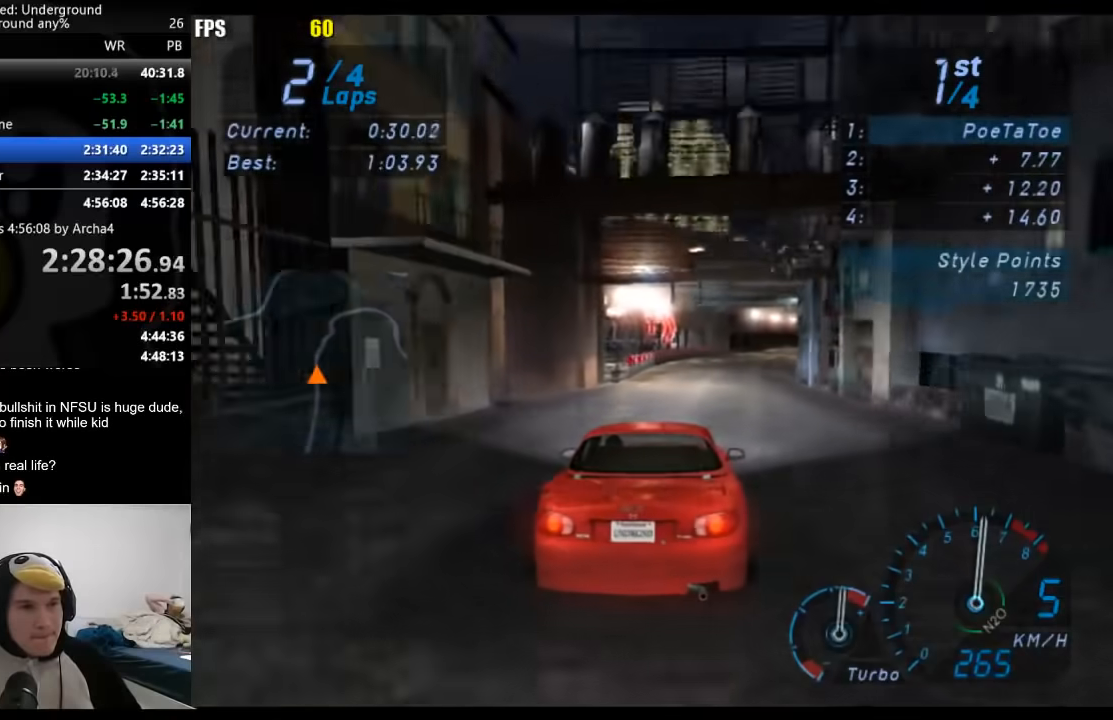
{"buttons": ["R2"], "left_stick": "right", "right_stick": "center", "events": [[100, "left_stick", "center"], [217, "left_stick", "right"], [367, "left_stick", "center"], [483, "left_stick", "right"]]}
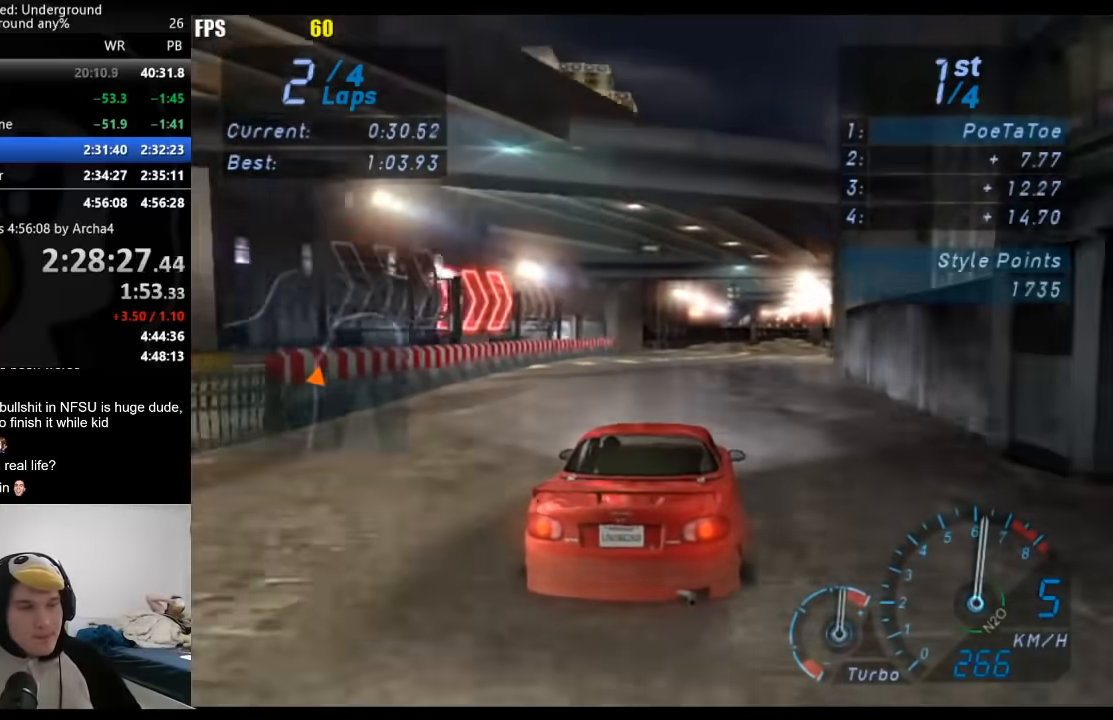
{"buttons": ["R2"], "left_stick": "center", "right_stick": "center", "events": [[133, "left_stick", "center"], [267, "left_stick", "right"], [417, "left_stick", "center"]]}
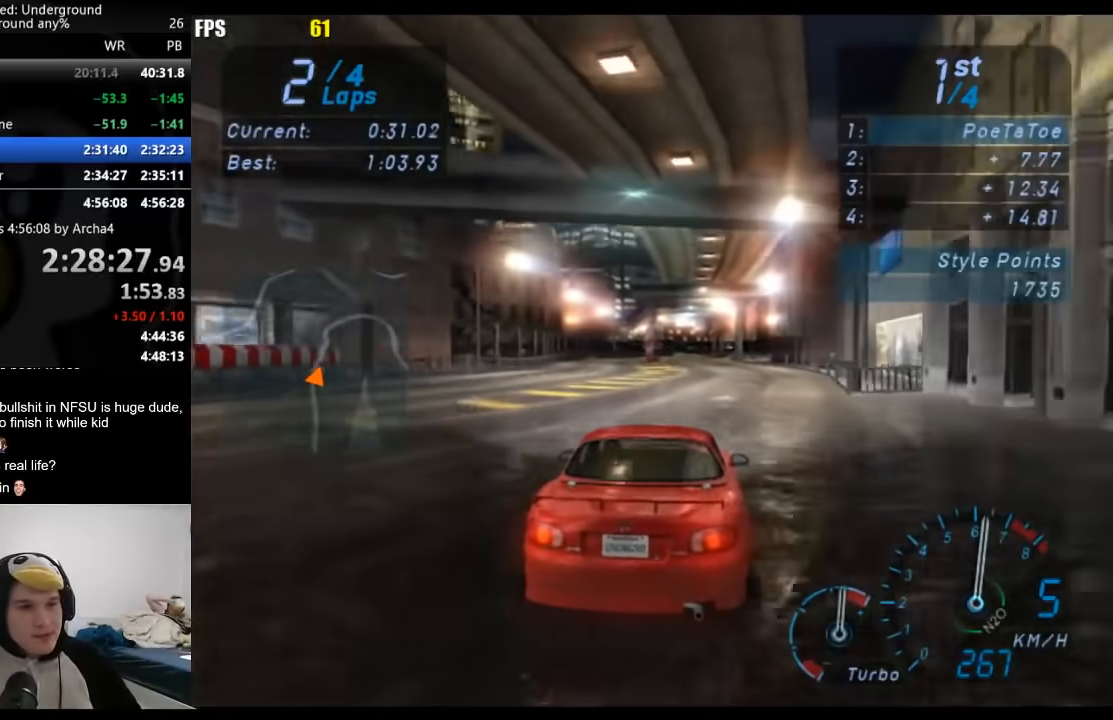
{"buttons": ["R2"], "left_stick": "center", "right_stick": "center", "events": []}
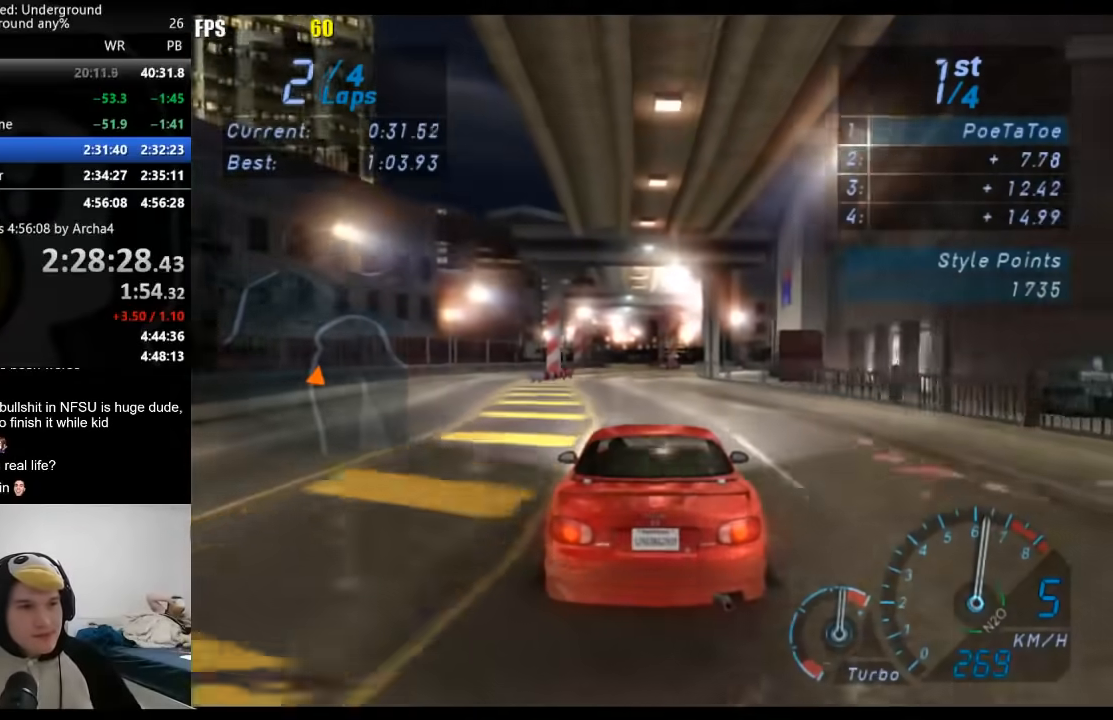
{"buttons": ["R2"], "left_stick": "center", "right_stick": "center", "events": [[350, "left_stick", "down-left"], [433, "left_stick", "center"]]}
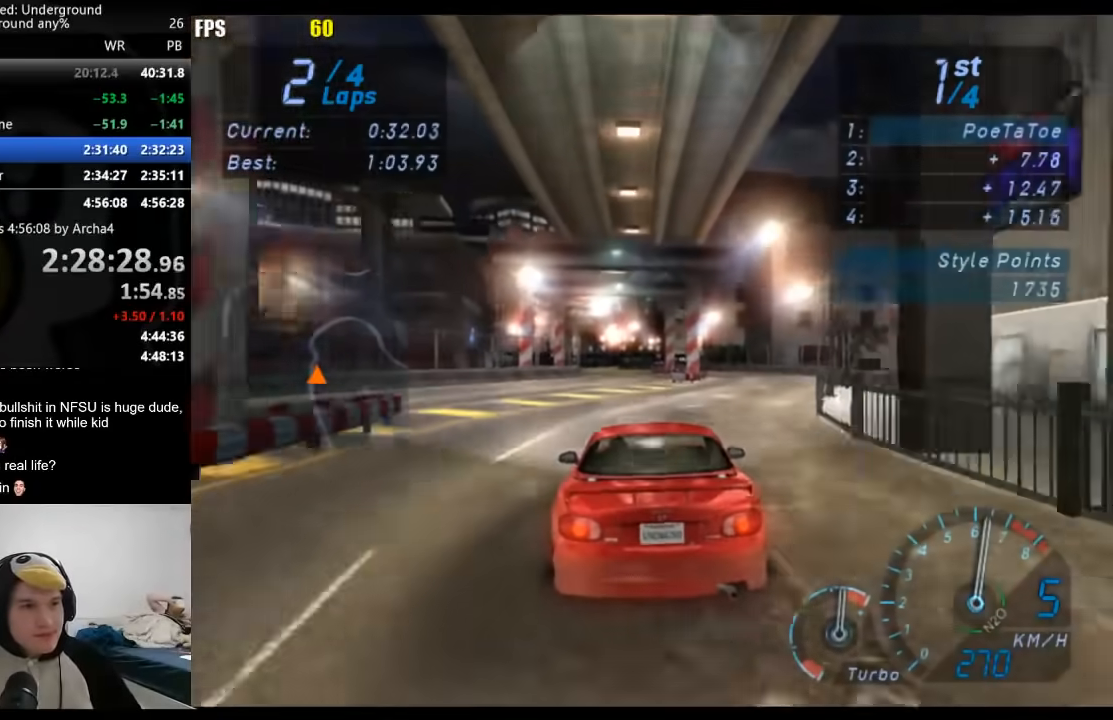
{"buttons": ["R2"], "left_stick": "center", "right_stick": "center", "events": [[150, "left_stick", "down-left"], [350, "left_stick", "center"]]}
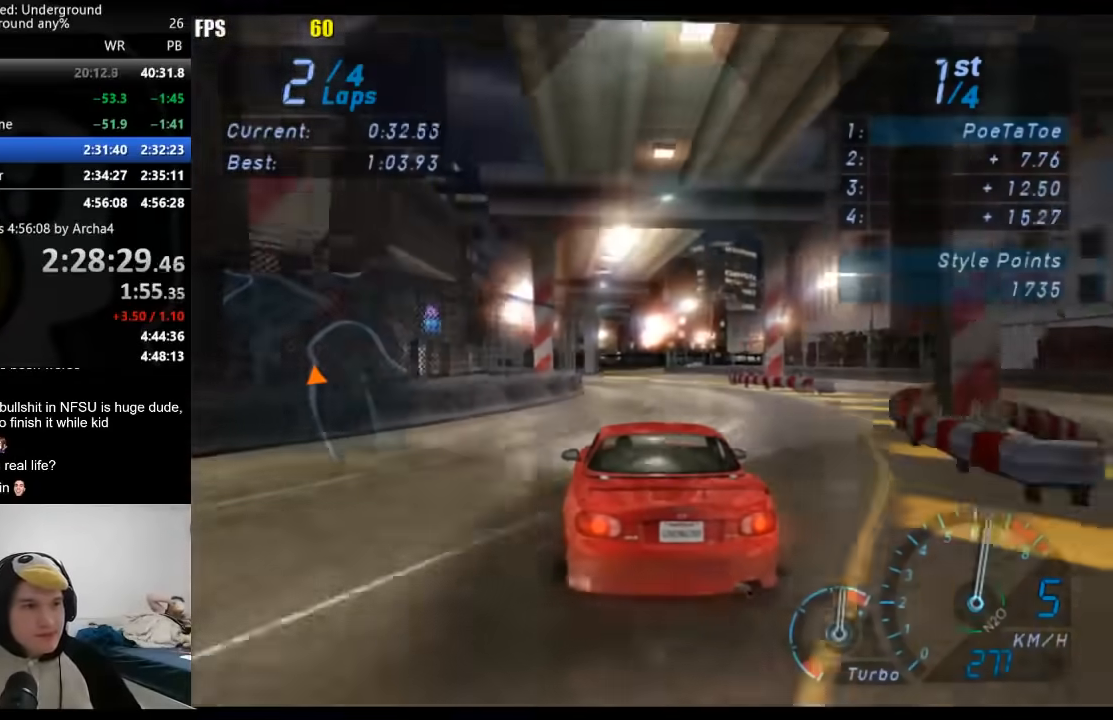
{"buttons": ["R2"], "left_stick": "center", "right_stick": "center", "events": []}
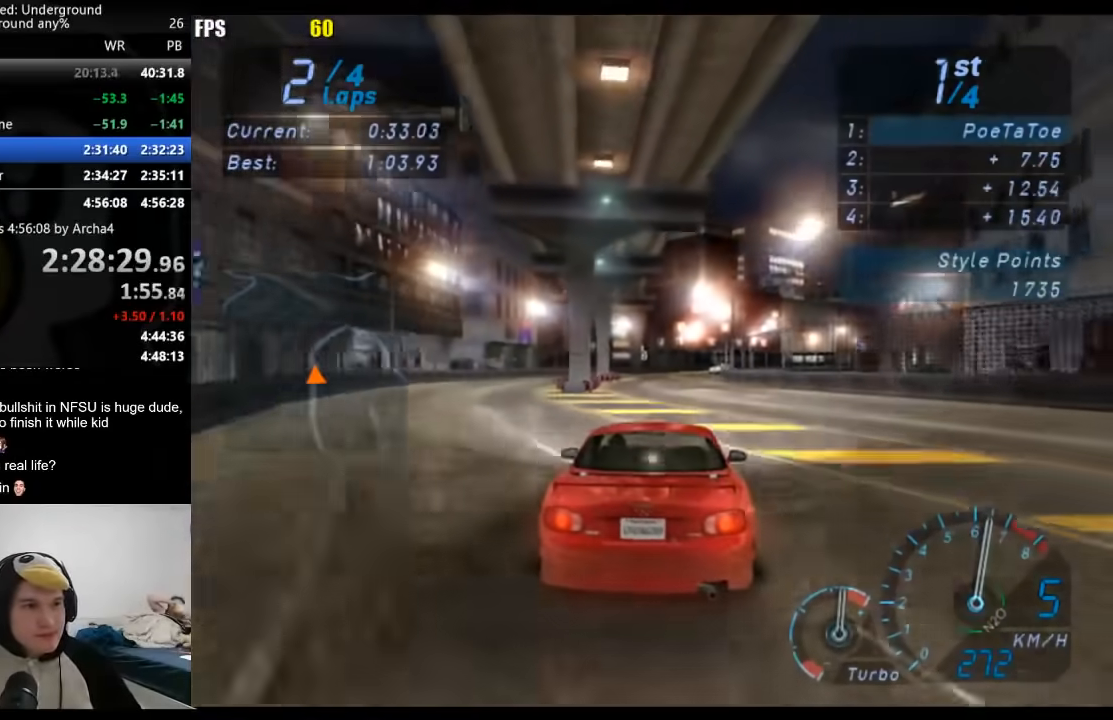
{"buttons": ["R2"], "left_stick": "right", "right_stick": "center", "events": [[267, "left_stick", "right"]]}
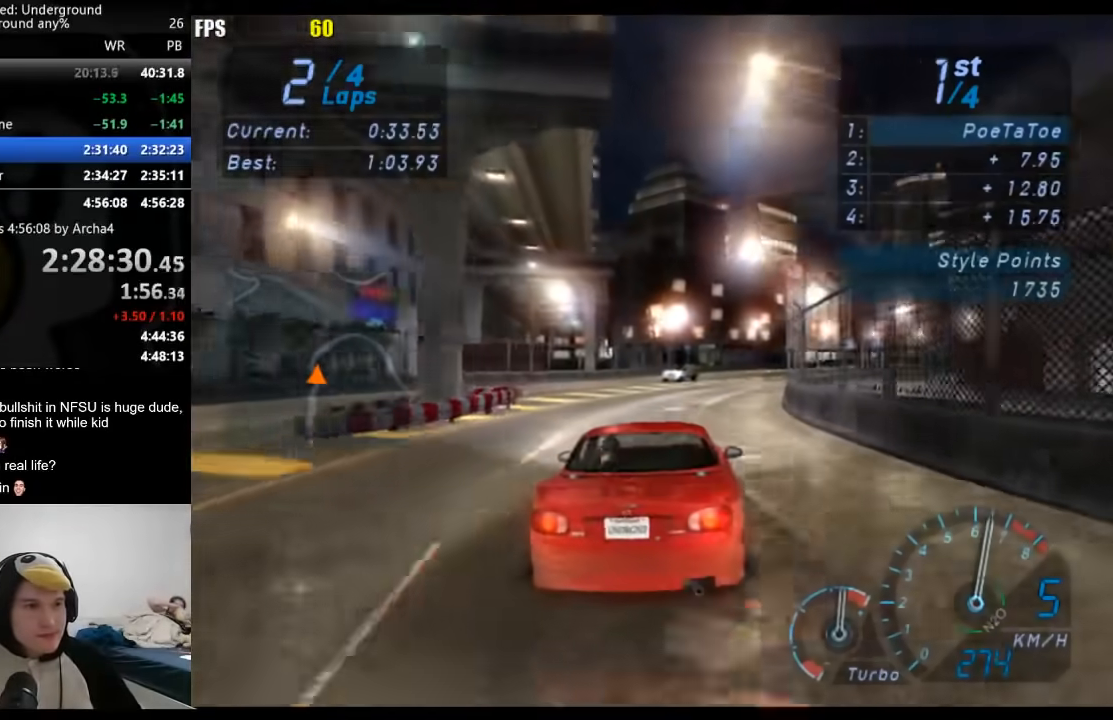
{"buttons": ["R2"], "left_stick": "right", "right_stick": "center", "events": []}
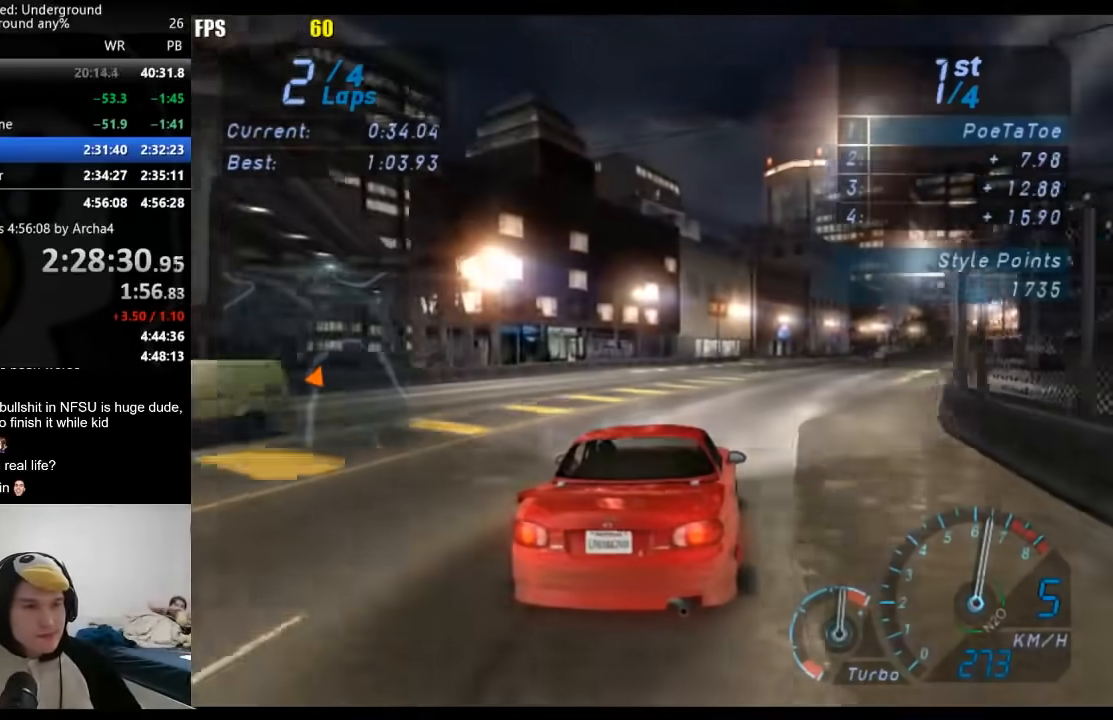
{"buttons": ["R2"], "left_stick": "right", "right_stick": "center", "events": []}
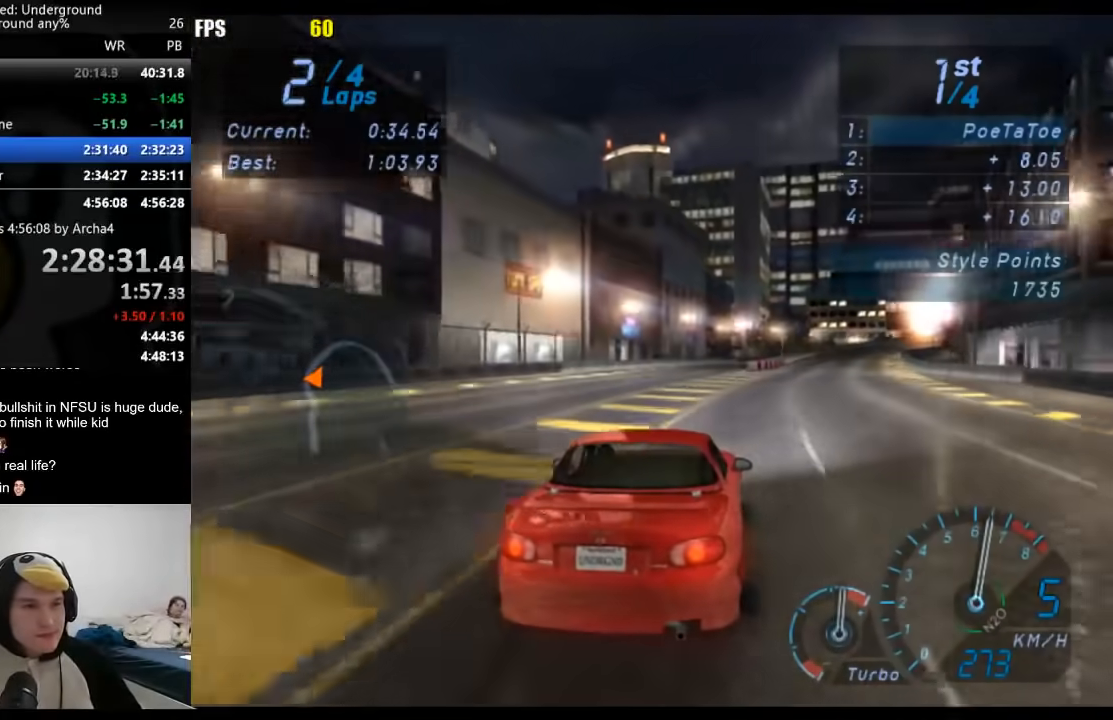
{"buttons": ["R2"], "left_stick": "center", "right_stick": "center", "events": [[183, "left_stick", "center"]]}
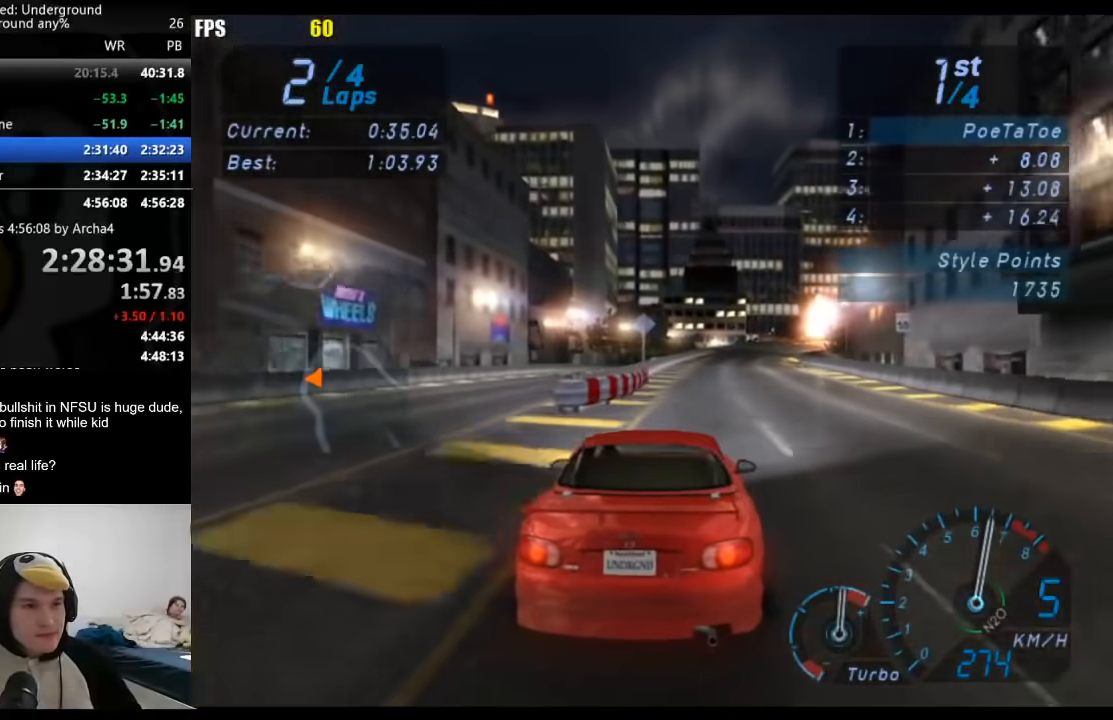
{"buttons": ["R2"], "left_stick": "center", "right_stick": "center", "events": []}
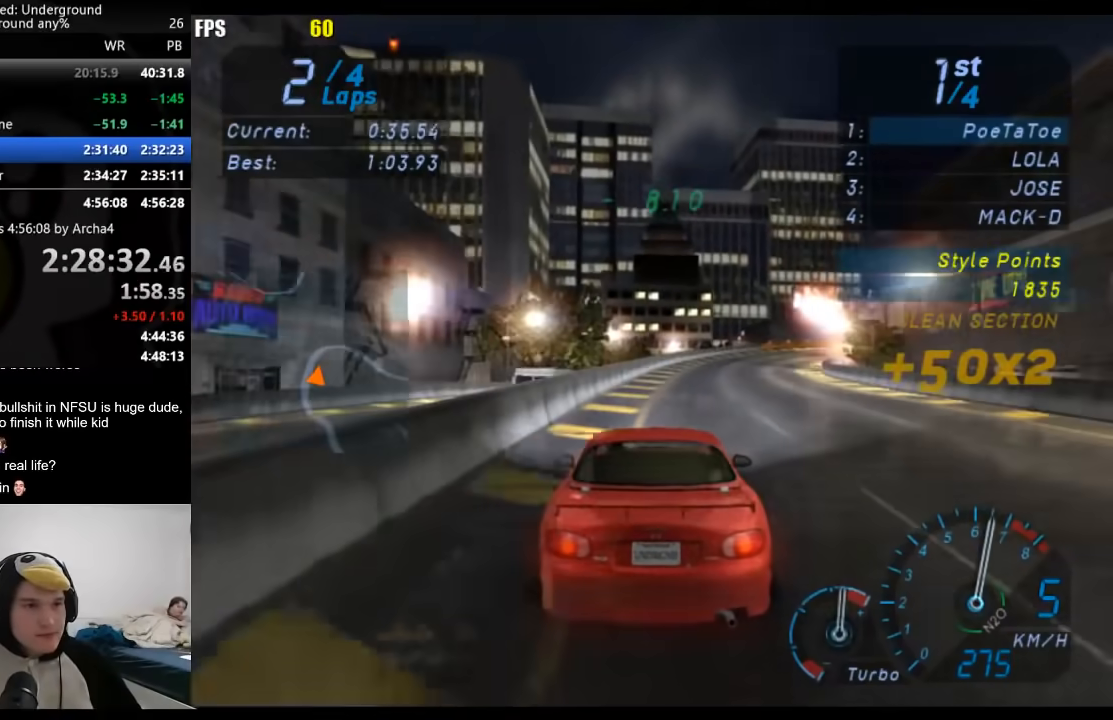
{"buttons": ["R2"], "left_stick": "right", "right_stick": "center", "events": [[50, "left_stick", "right"], [167, "R2", "up"], [417, "R2", "down"]]}
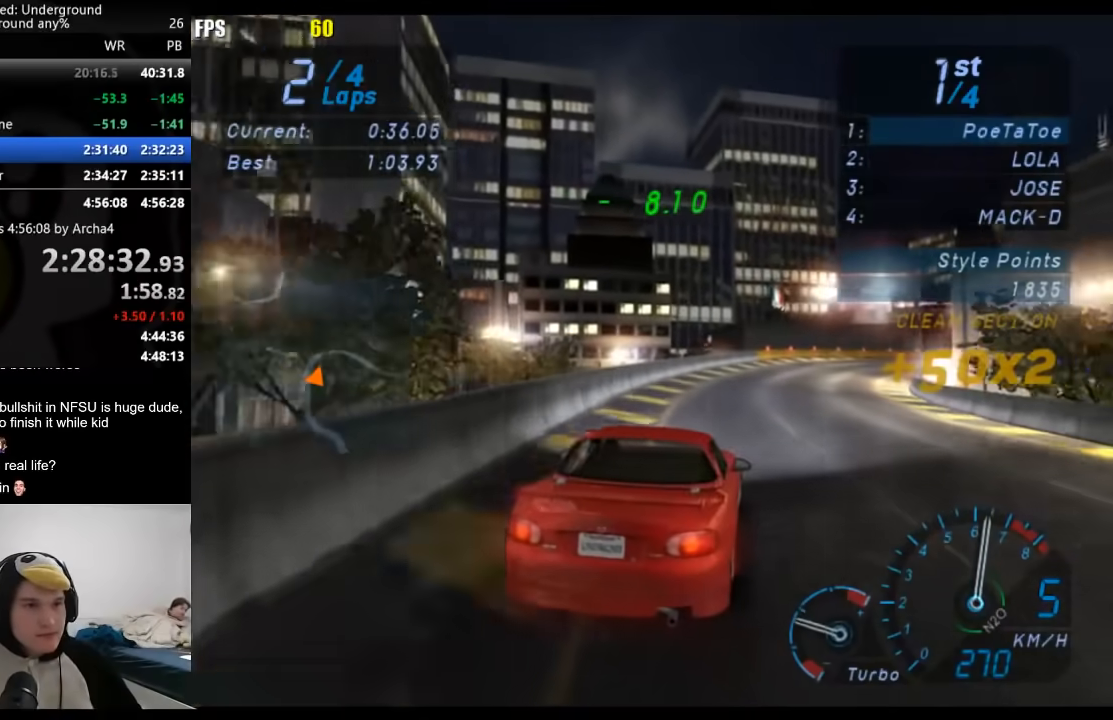
{"buttons": ["R2"], "left_stick": "right", "right_stick": "center", "events": [[100, "R2", "up"], [150, "R2", "down"]]}
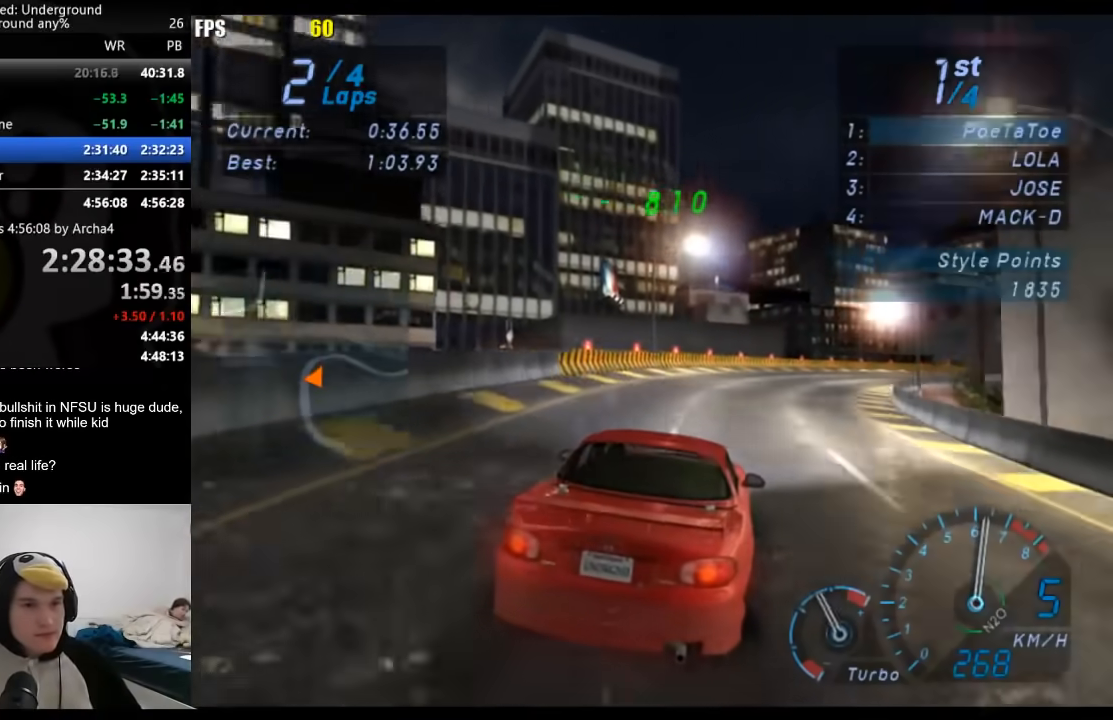
{"buttons": ["R2"], "left_stick": "right", "right_stick": "center", "events": []}